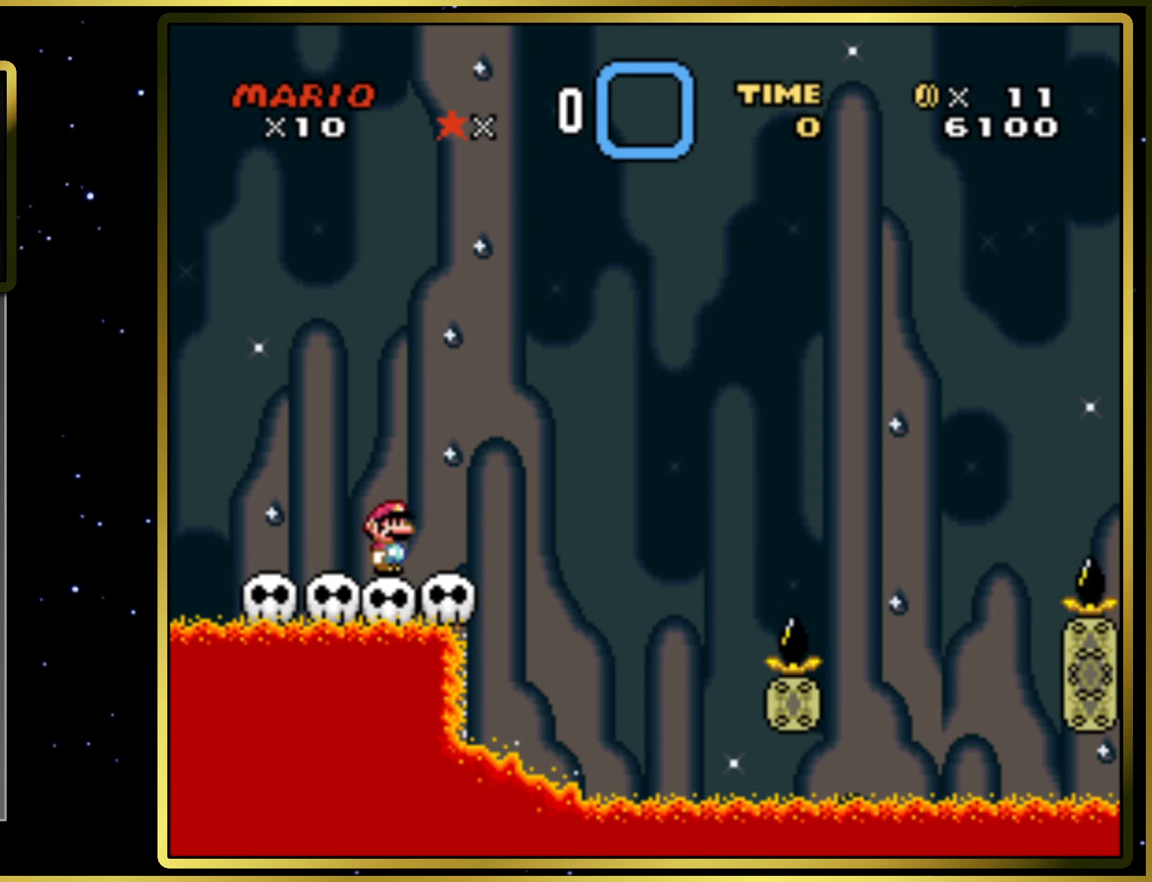
Gameplay with a controller (PlayStation layout); each line is a JSON object with the inputs held at the frame after it. "events" lists button and stick changes between this image and that frame as [ms after this image, input, new state], when the widget could be followed in between. Not read: L3 R3 left_stick.
{"buttons": ["SQUARE"], "right_stick": "center", "events": [[350, "SQUARE", "down"]]}
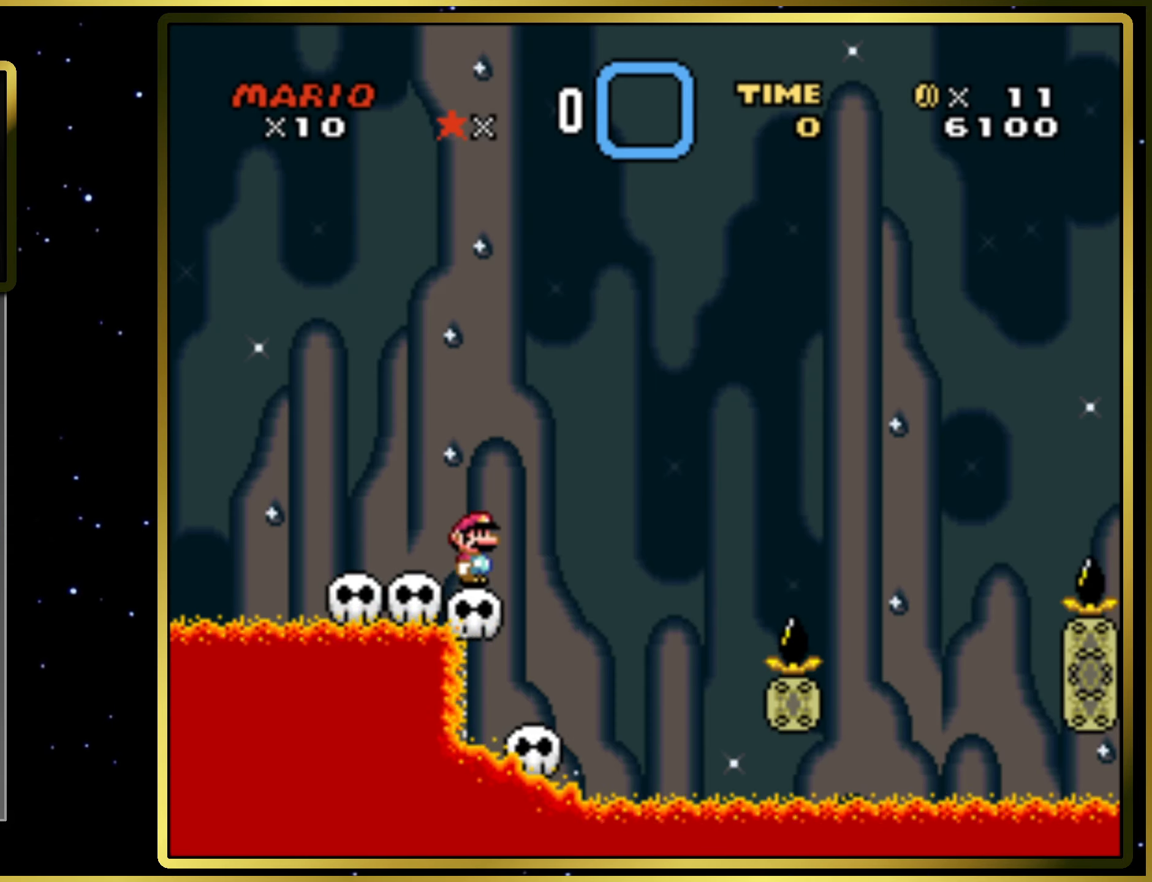
{"buttons": ["SQUARE"], "right_stick": "center", "events": []}
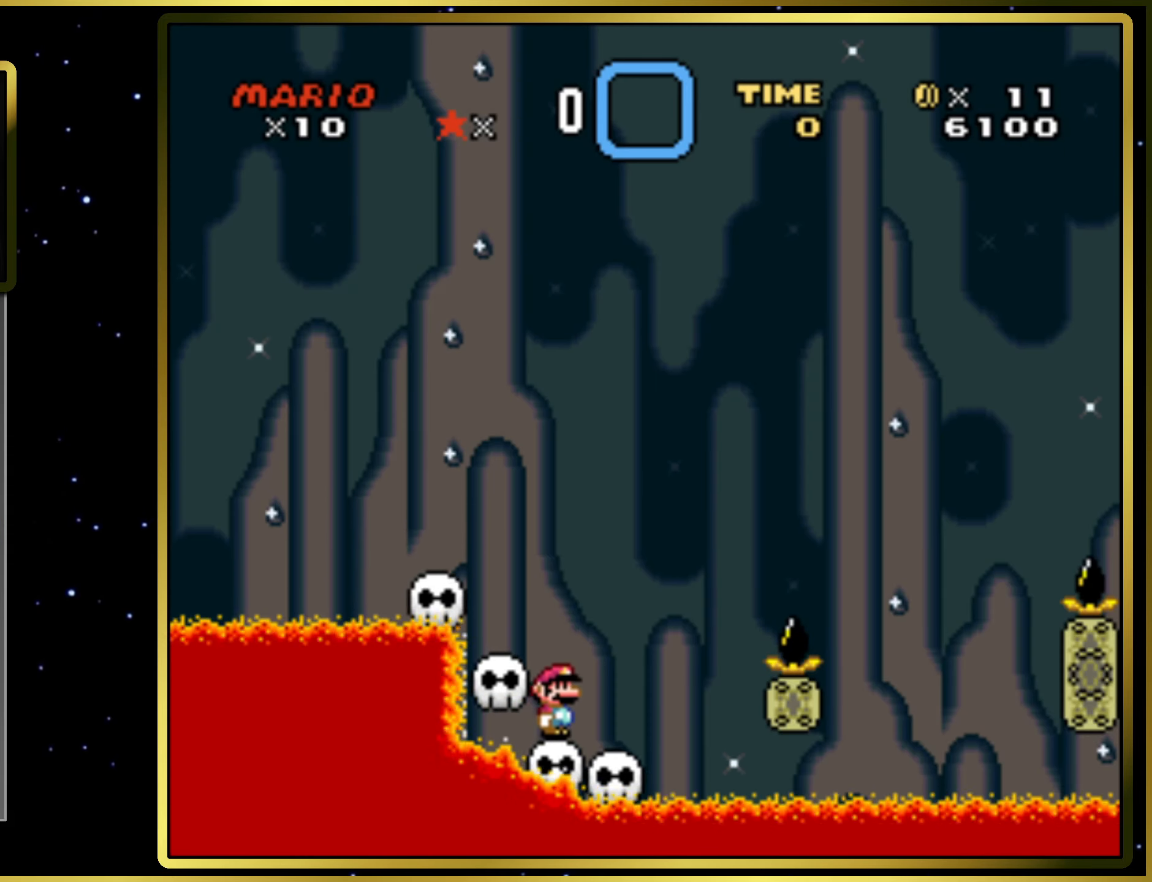
{"buttons": ["SQUARE"], "right_stick": "center", "events": []}
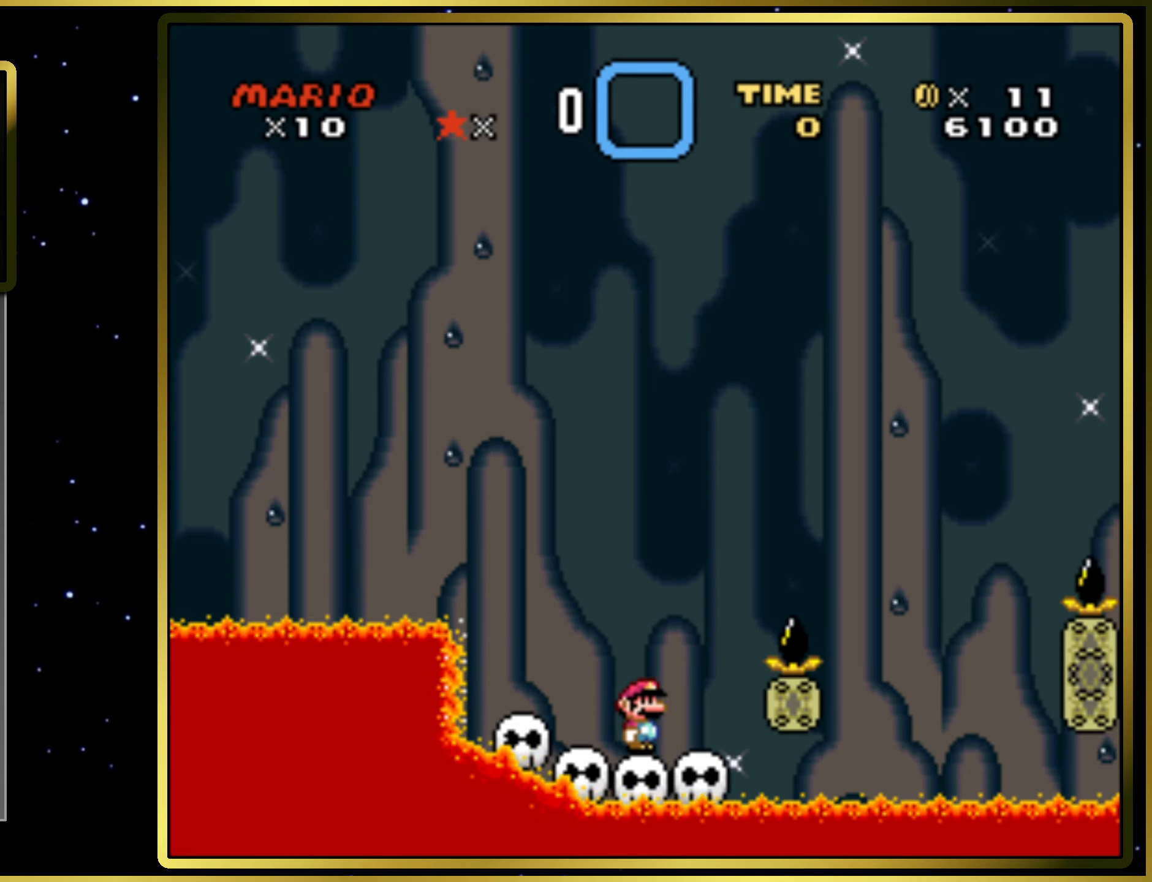
{"buttons": ["CROSS", "SQUARE", "DPAD_RIGHT"], "right_stick": "center", "events": [[117, "DPAD_RIGHT", "down"], [167, "CROSS", "down"]]}
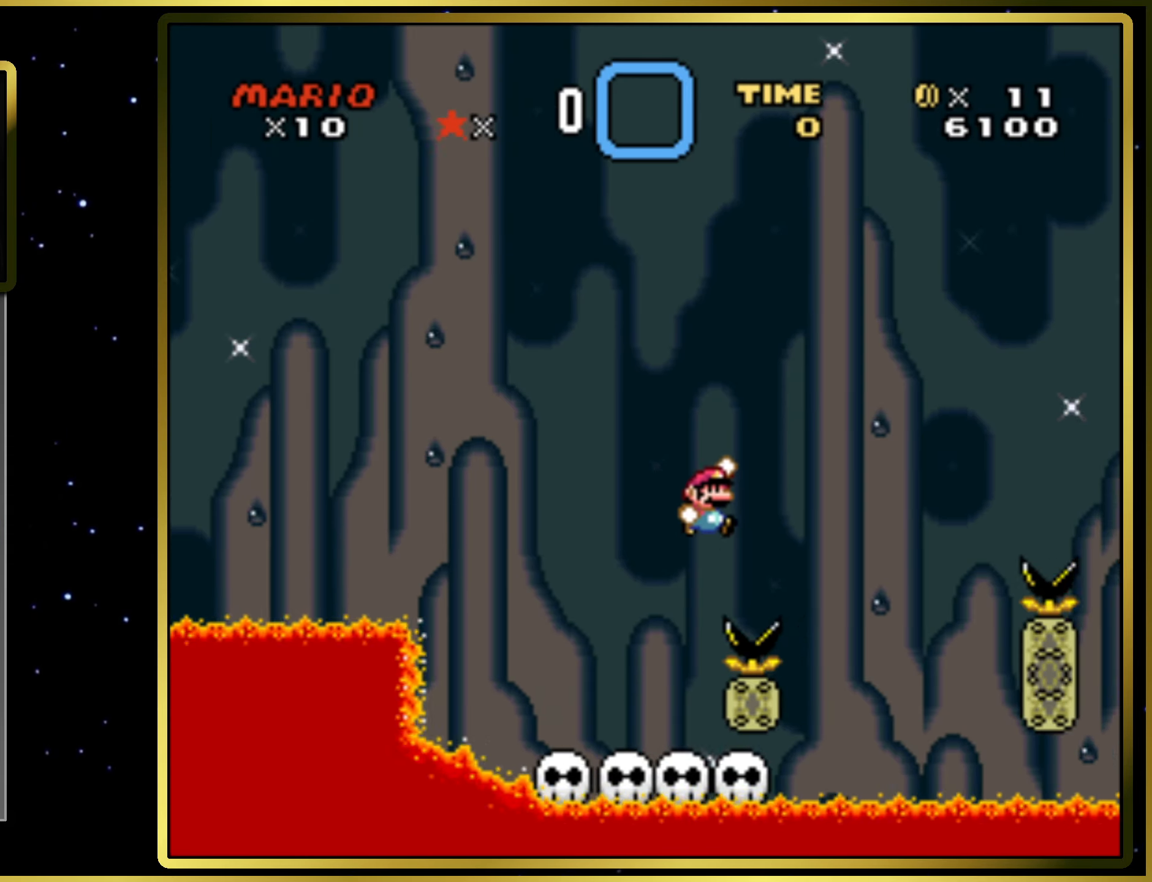
{"buttons": ["CROSS", "SQUARE", "DPAD_LEFT"], "right_stick": "center", "events": [[50, "DPAD_RIGHT", "up"], [250, "DPAD_LEFT", "down"]]}
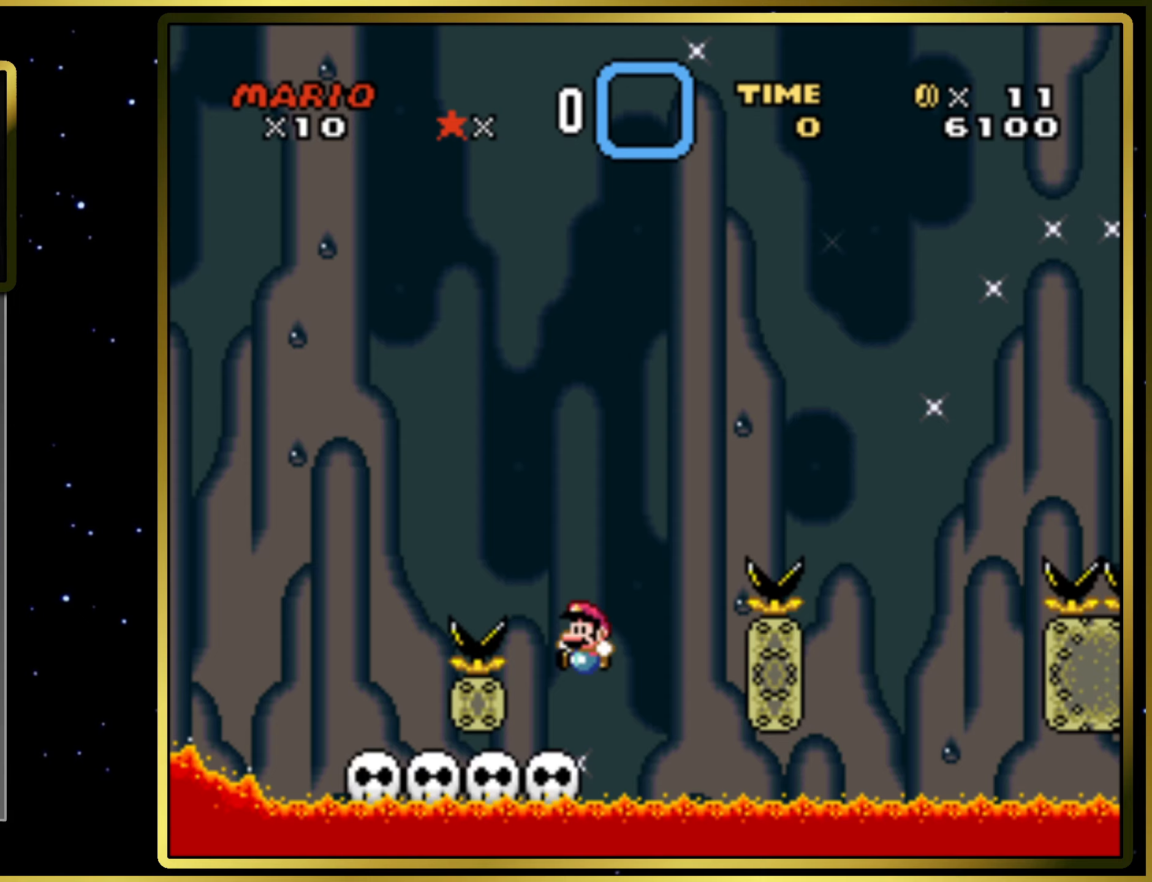
{"buttons": ["SQUARE"], "right_stick": "center", "events": [[167, "DPAD_LEFT", "up"], [250, "CROSS", "up"]]}
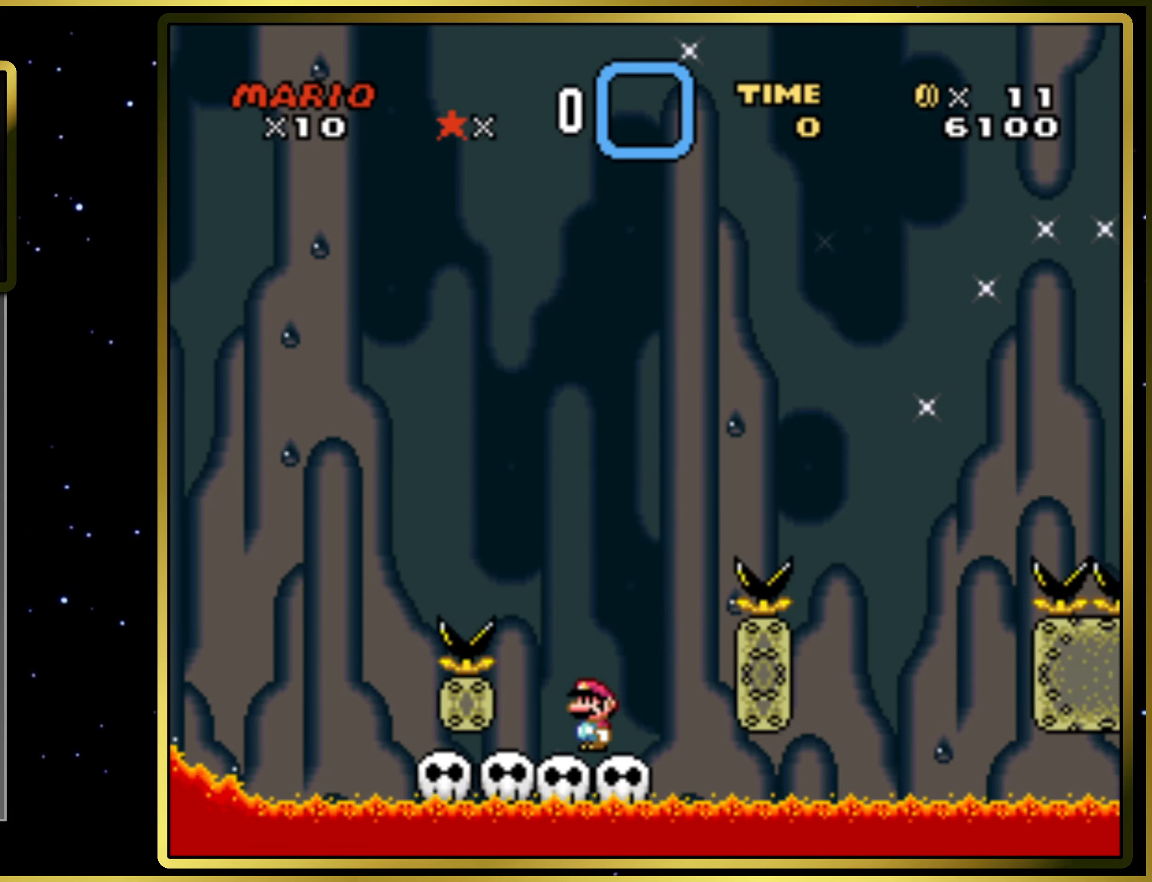
{"buttons": ["SQUARE"], "right_stick": "center", "events": [[50, "DPAD_LEFT", "down"], [383, "DPAD_LEFT", "up"]]}
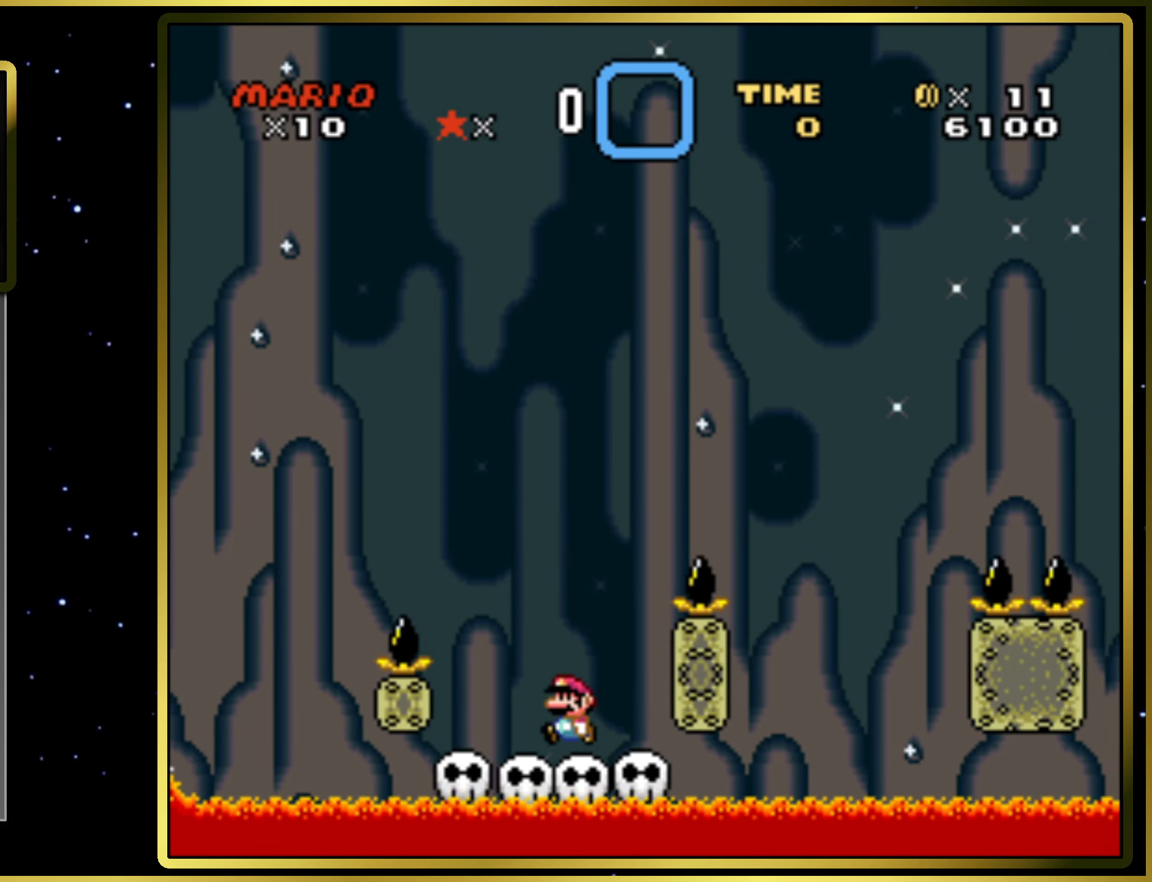
{"buttons": ["CROSS", "SQUARE", "DPAD_DOWN", "DPAD_RIGHT"], "right_stick": "center", "events": [[100, "DPAD_RIGHT", "down"], [117, "CROSS", "down"], [150, "DPAD_DOWN", "down"], [167, "DPAD_DOWN", "up"], [300, "DPAD_DOWN", "down"]]}
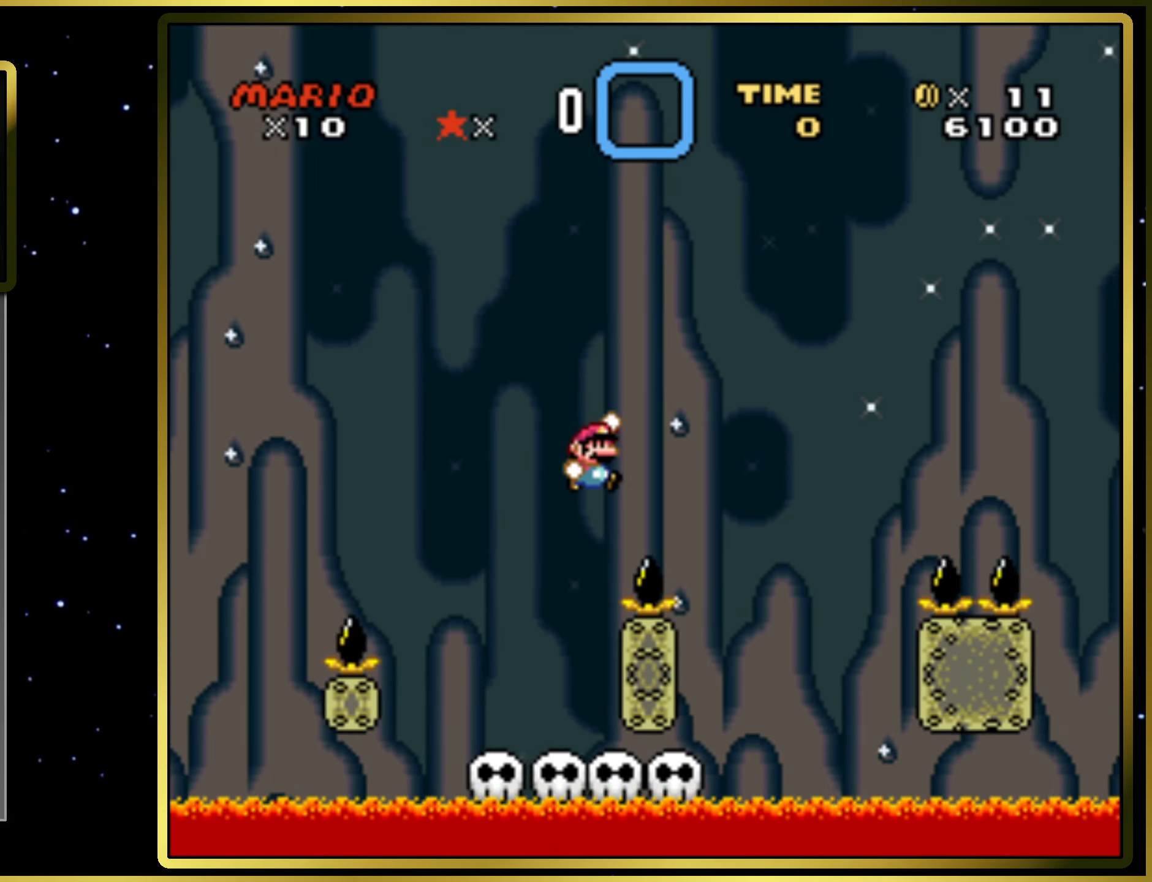
{"buttons": ["SQUARE", "DPAD_LEFT"], "right_stick": "center", "events": [[17, "DPAD_DOWN", "up"], [133, "DPAD_RIGHT", "up"], [217, "DPAD_LEFT", "down"], [500, "CROSS", "up"]]}
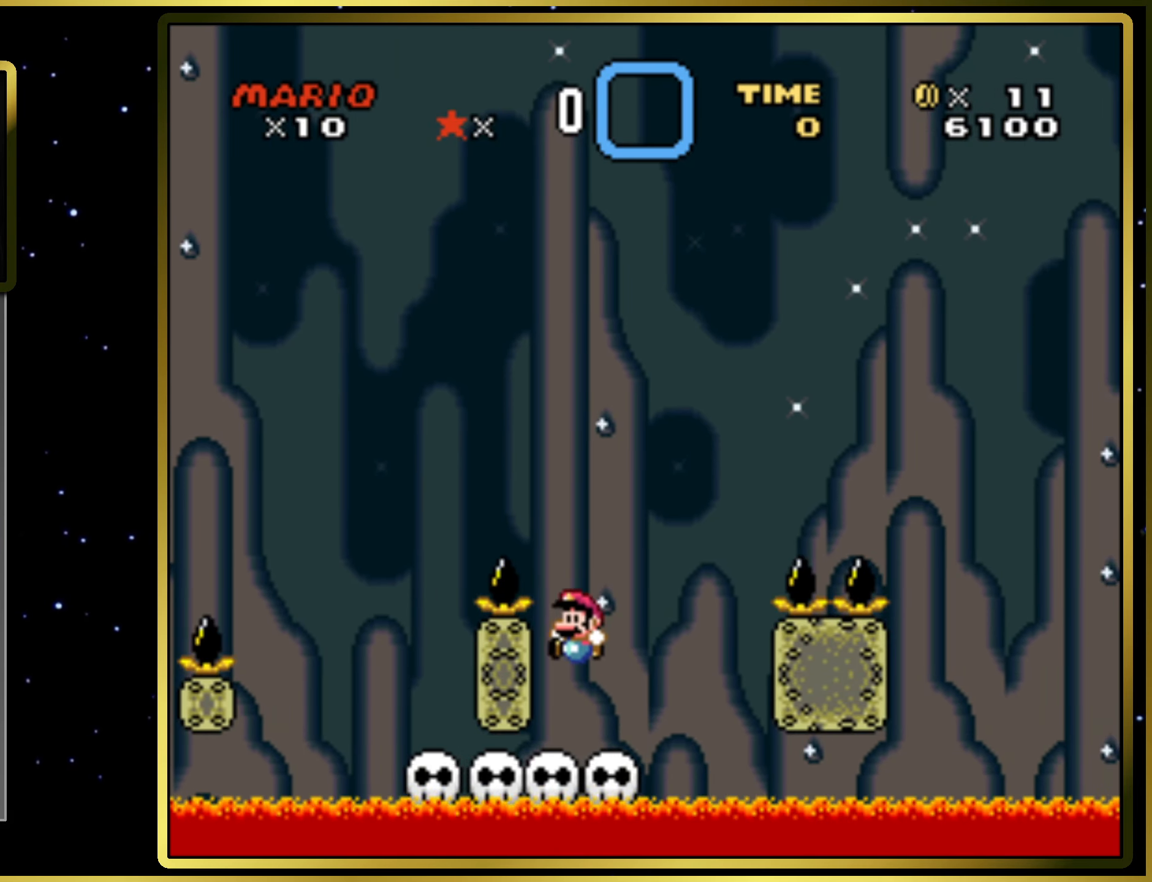
{"buttons": ["SQUARE", "DPAD_LEFT"], "right_stick": "center", "events": [[67, "DPAD_LEFT", "up"], [417, "DPAD_LEFT", "down"]]}
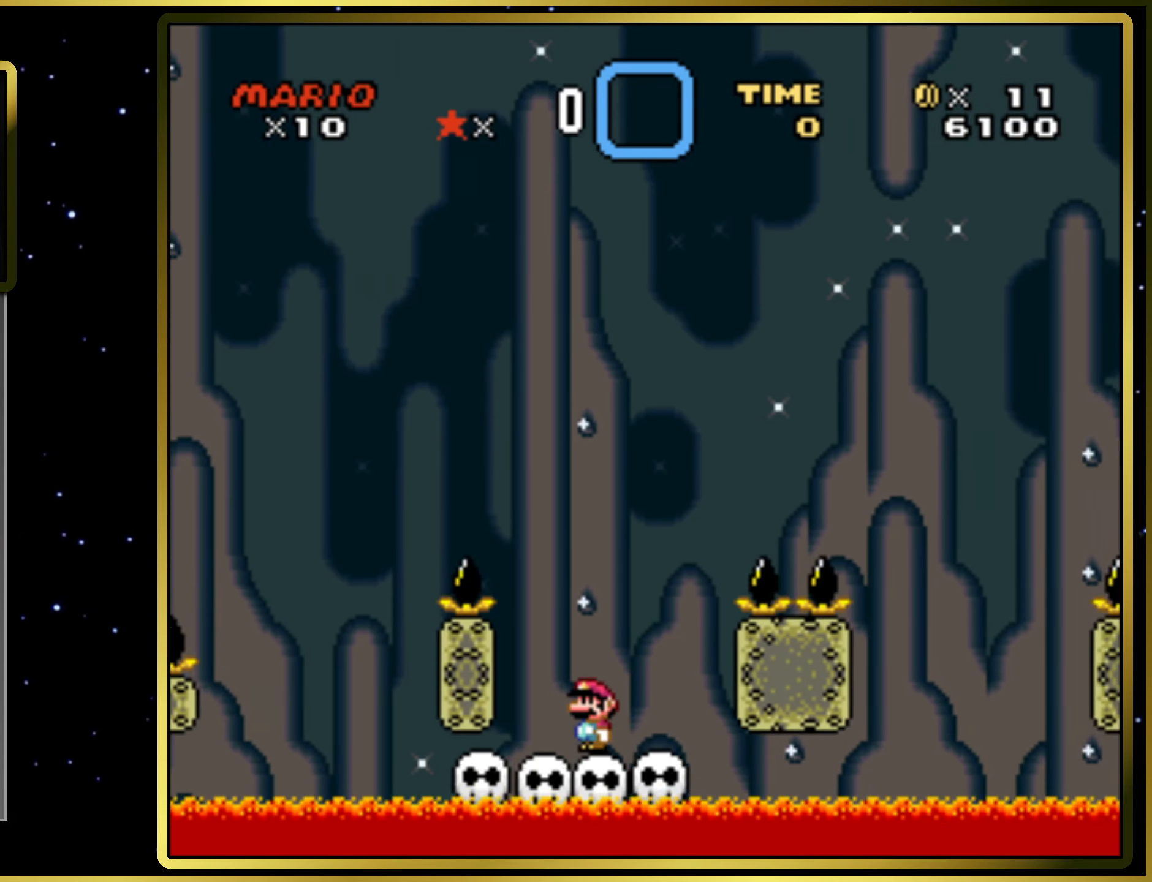
{"buttons": ["SQUARE"], "right_stick": "center", "events": [[83, "DPAD_LEFT", "up"], [150, "DPAD_LEFT", "down"], [300, "DPAD_LEFT", "up"]]}
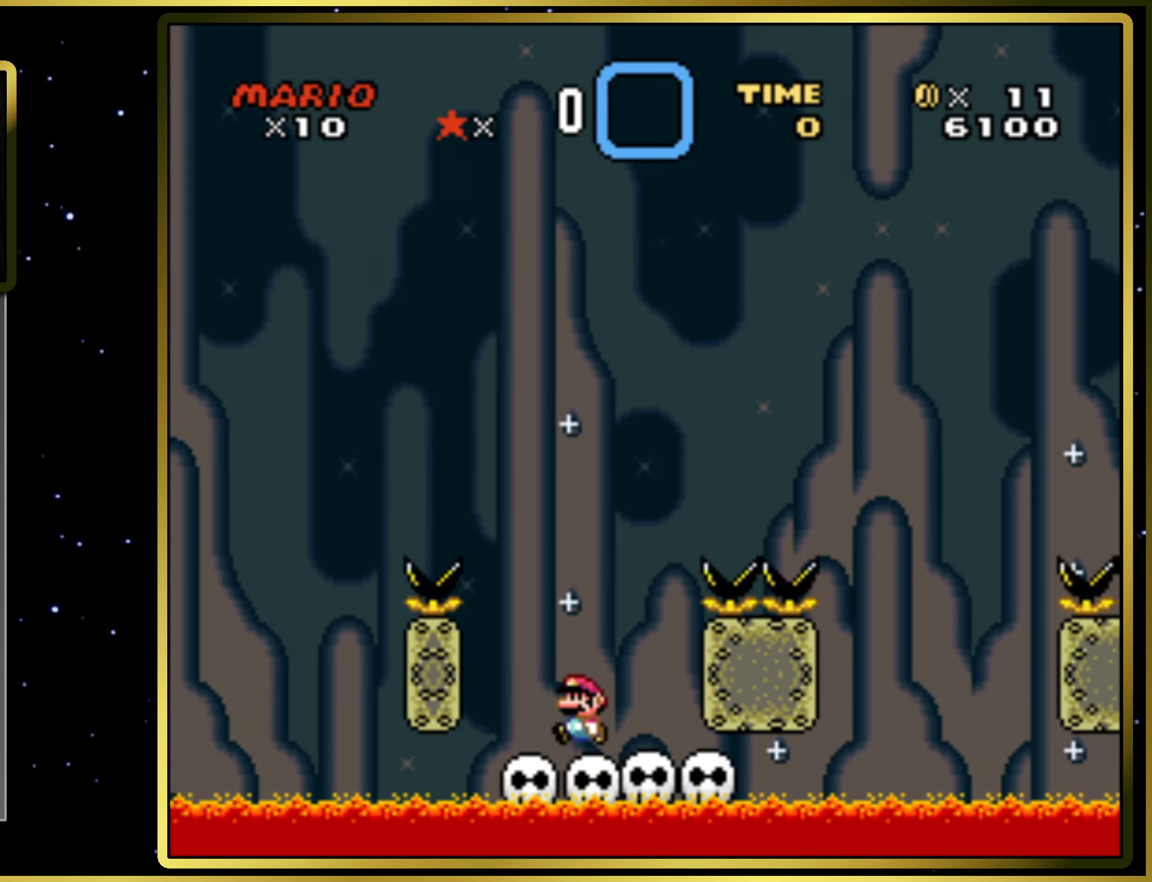
{"buttons": ["CROSS", "SQUARE", "DPAD_DOWN", "DPAD_RIGHT"], "right_stick": "center", "events": [[50, "DPAD_RIGHT", "down"], [117, "CROSS", "down"], [117, "DPAD_DOWN", "down"]]}
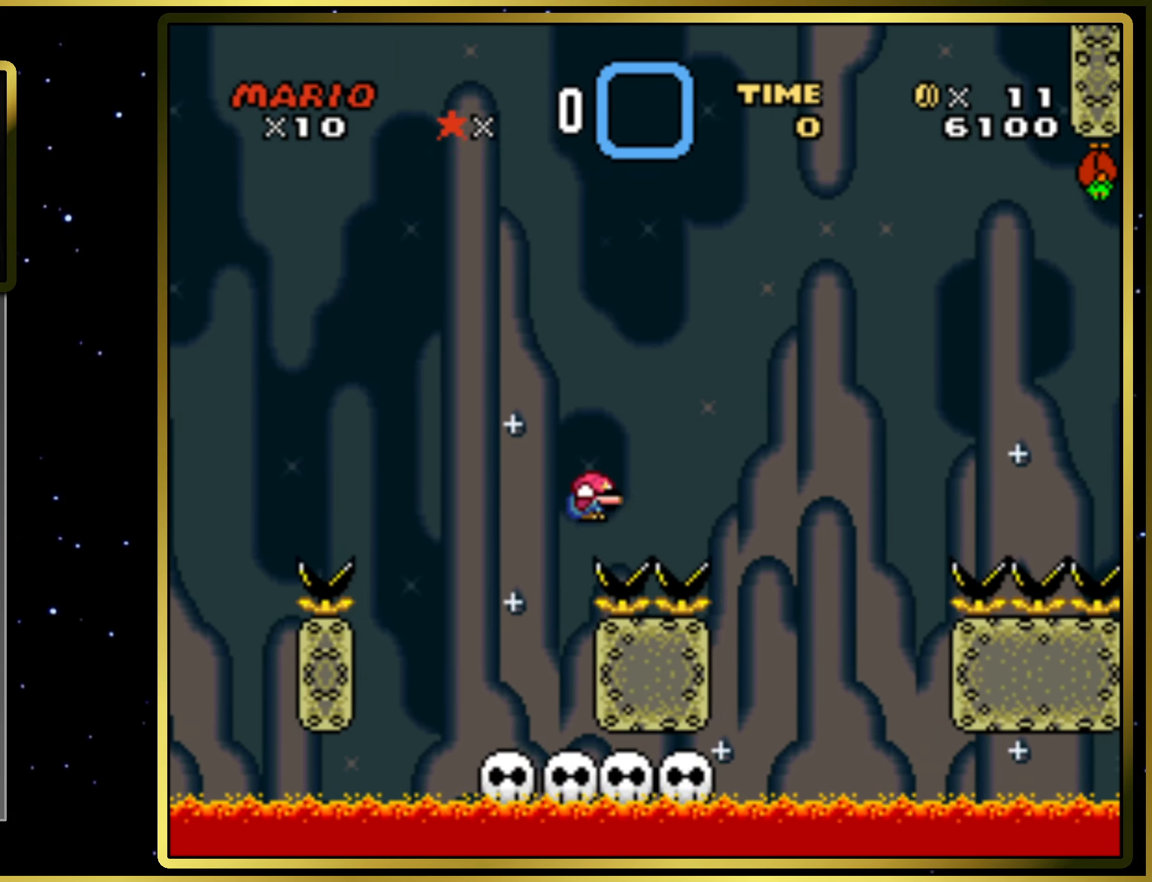
{"buttons": ["CROSS", "SQUARE", "DPAD_LEFT"], "right_stick": "center", "events": [[50, "DPAD_DOWN", "up"], [183, "DPAD_RIGHT", "up"], [300, "DPAD_LEFT", "down"]]}
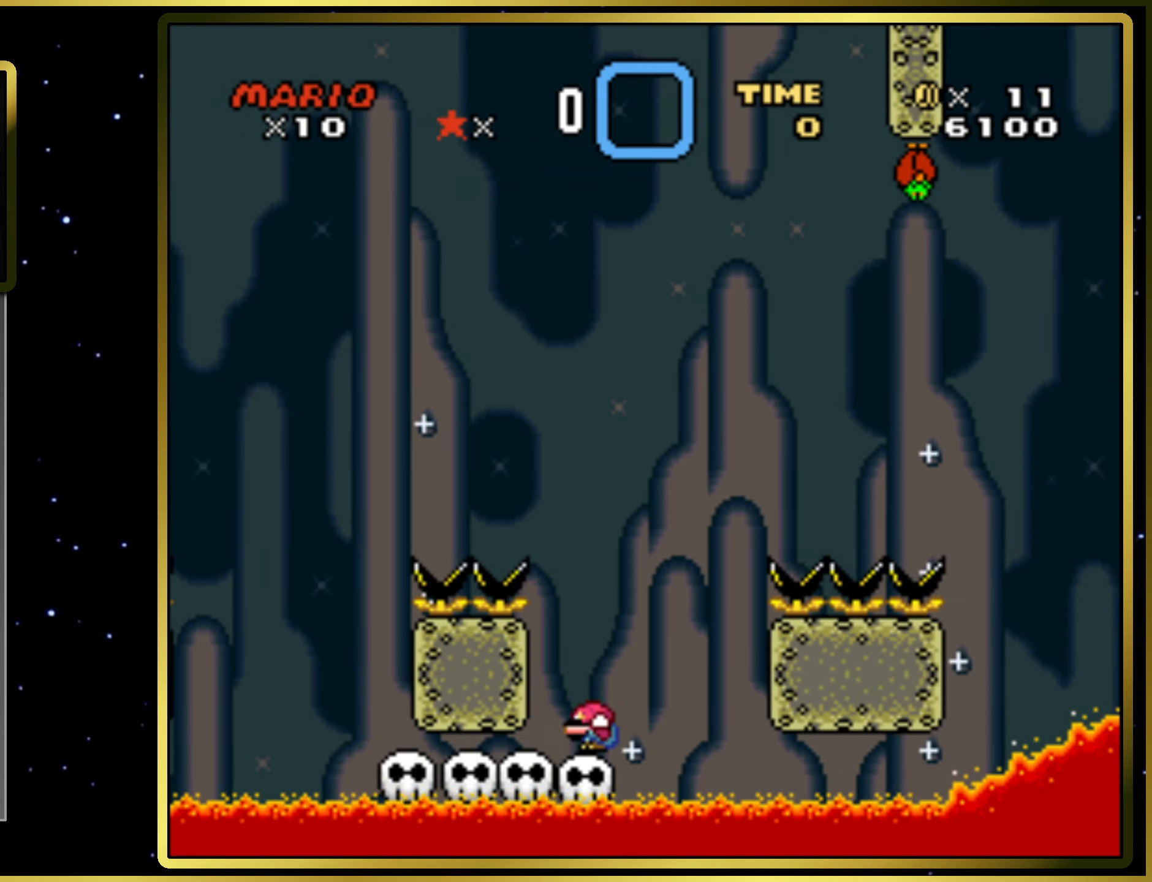
{"buttons": ["SQUARE", "DPAD_LEFT"], "right_stick": "center", "events": [[67, "DPAD_LEFT", "up"], [83, "CROSS", "up"], [167, "DPAD_LEFT", "down"], [250, "DPAD_LEFT", "up"], [333, "DPAD_LEFT", "down"]]}
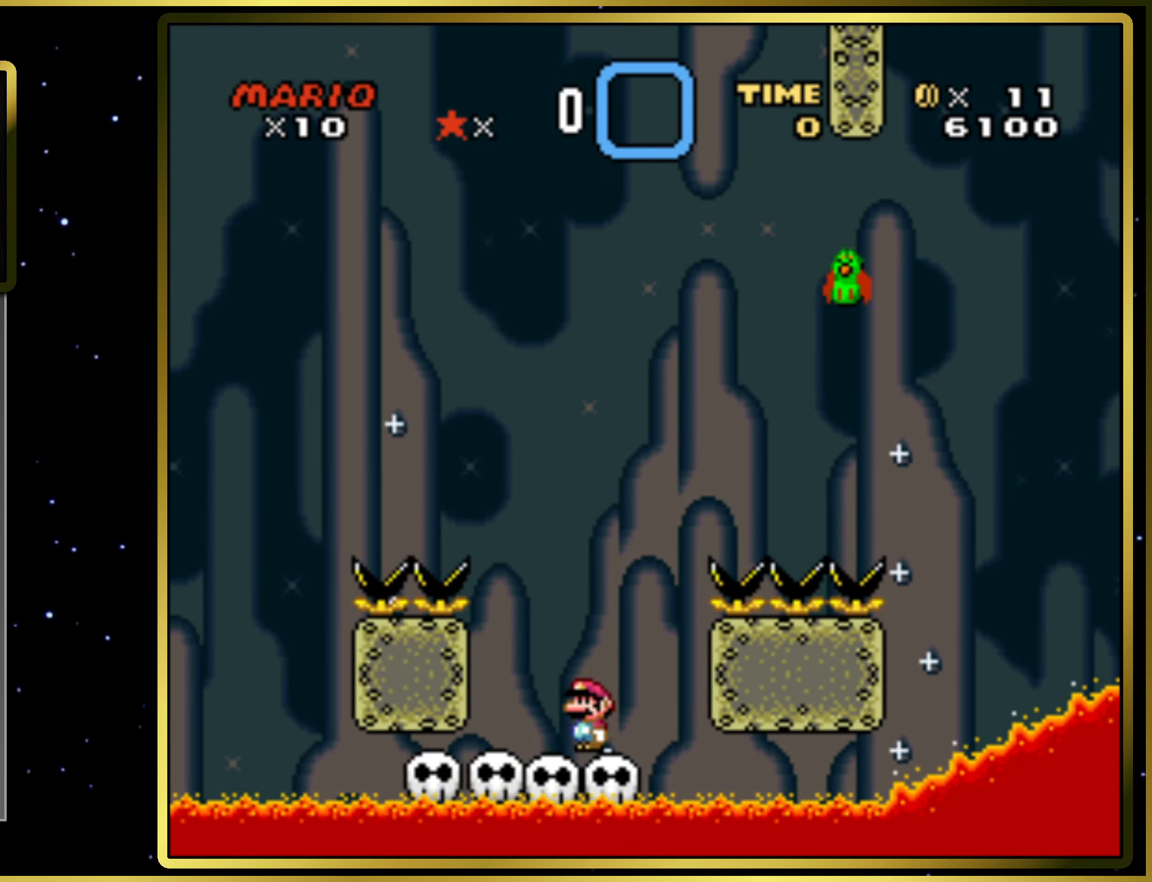
{"buttons": ["CROSS", "SQUARE", "DPAD_RIGHT"], "right_stick": "center", "events": [[267, "DPAD_LEFT", "up"], [333, "CROSS", "down"], [333, "DPAD_RIGHT", "down"]]}
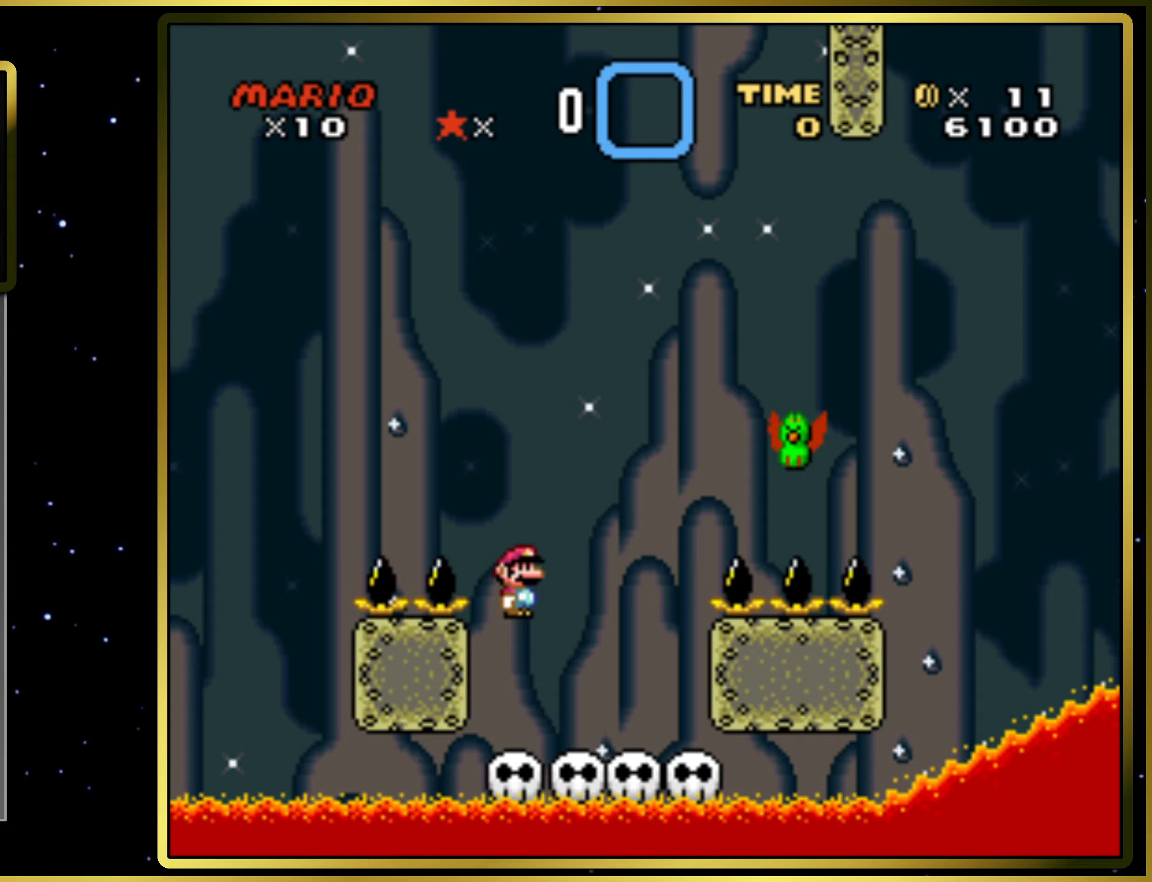
{"buttons": ["CROSS", "SQUARE", "DPAD_LEFT"], "right_stick": "center", "events": [[383, "DPAD_RIGHT", "up"], [467, "DPAD_LEFT", "down"]]}
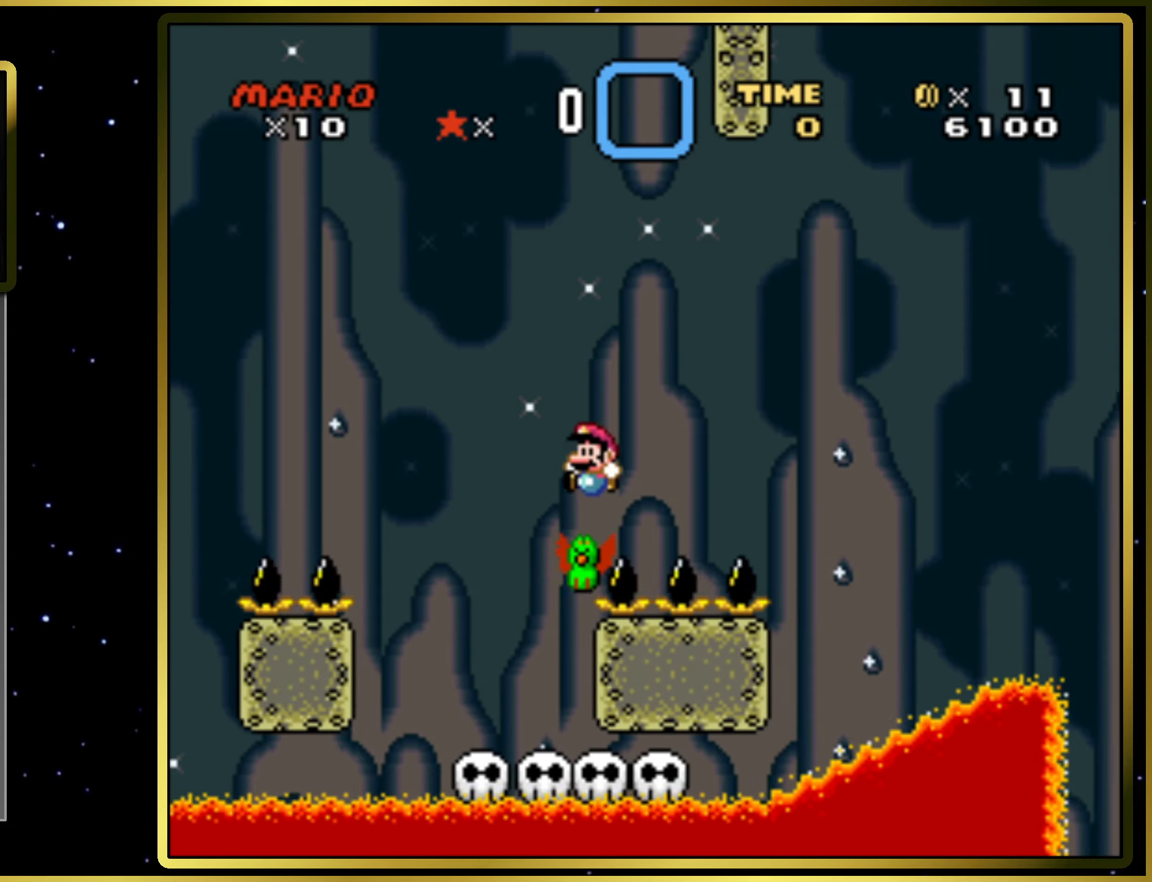
{"buttons": ["SQUARE"], "right_stick": "center", "events": [[67, "DPAD_UP", "down"], [83, "DPAD_LEFT", "up"], [117, "DPAD_RIGHT", "down"], [117, "DPAD_UP", "up"], [433, "CROSS", "up"], [450, "DPAD_RIGHT", "up"]]}
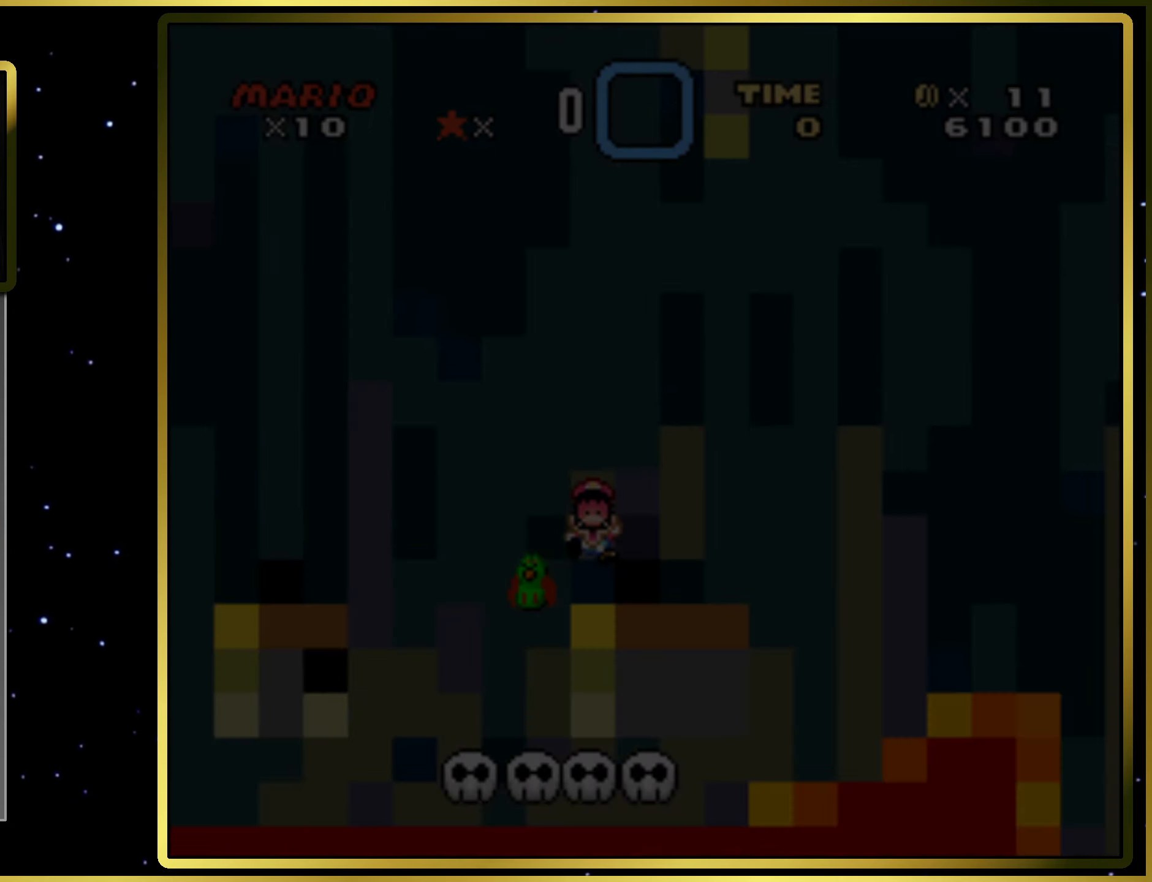
{"buttons": ["SQUARE"], "right_stick": "center", "events": []}
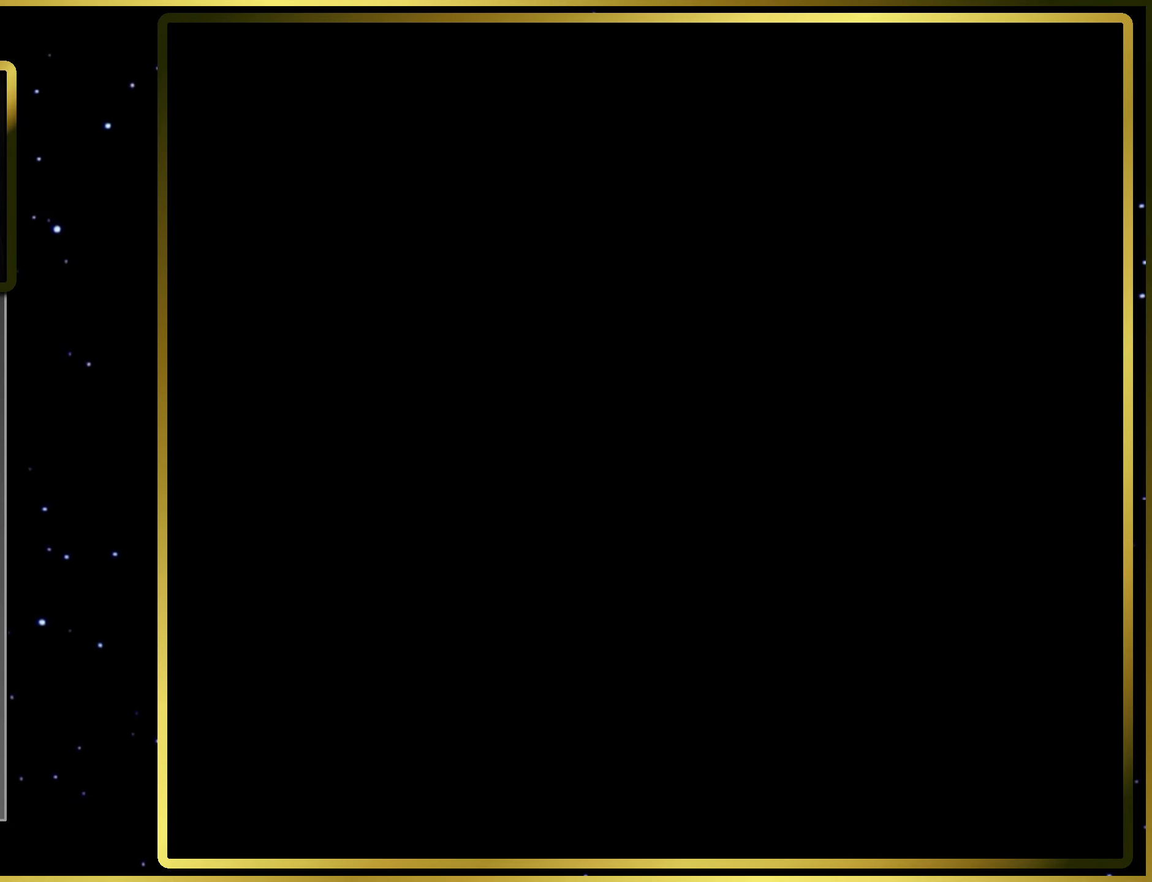
{"buttons": ["SQUARE"], "right_stick": "center", "events": []}
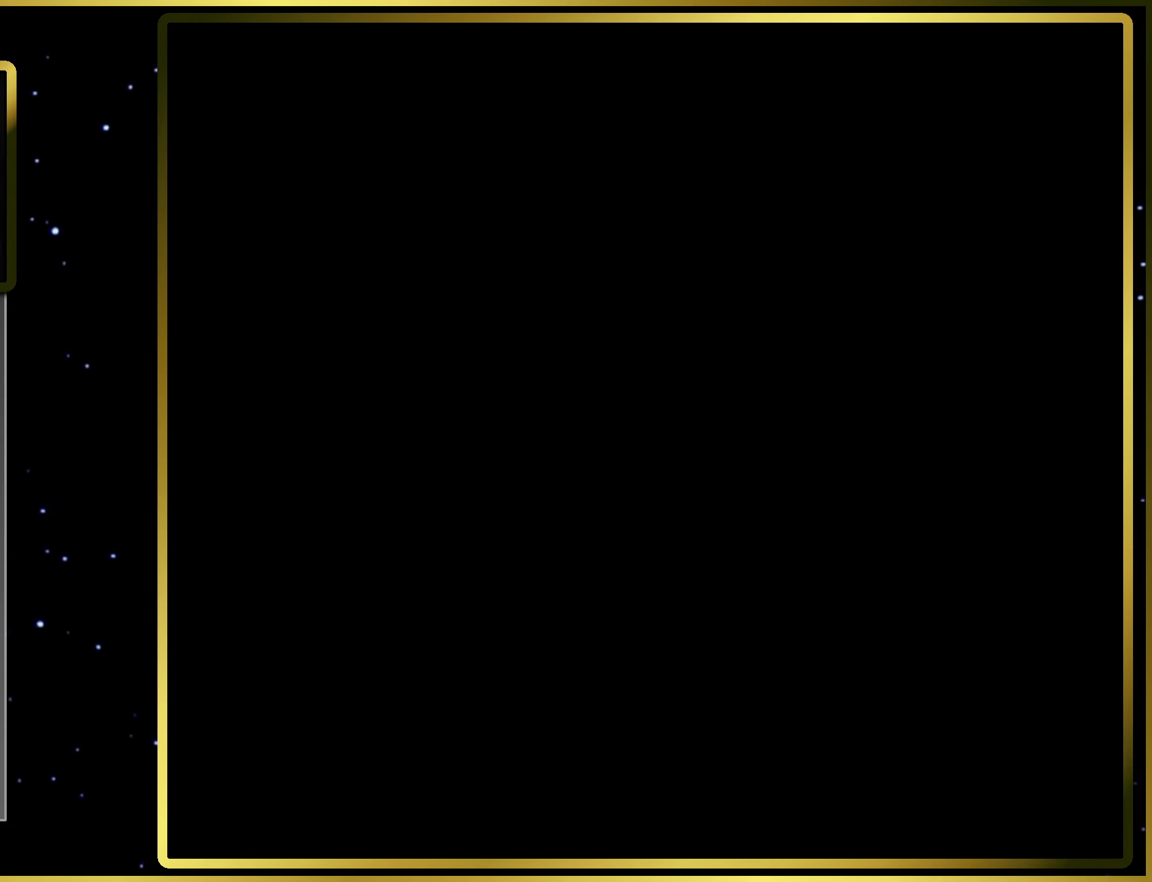
{"buttons": ["SQUARE"], "right_stick": "center", "events": []}
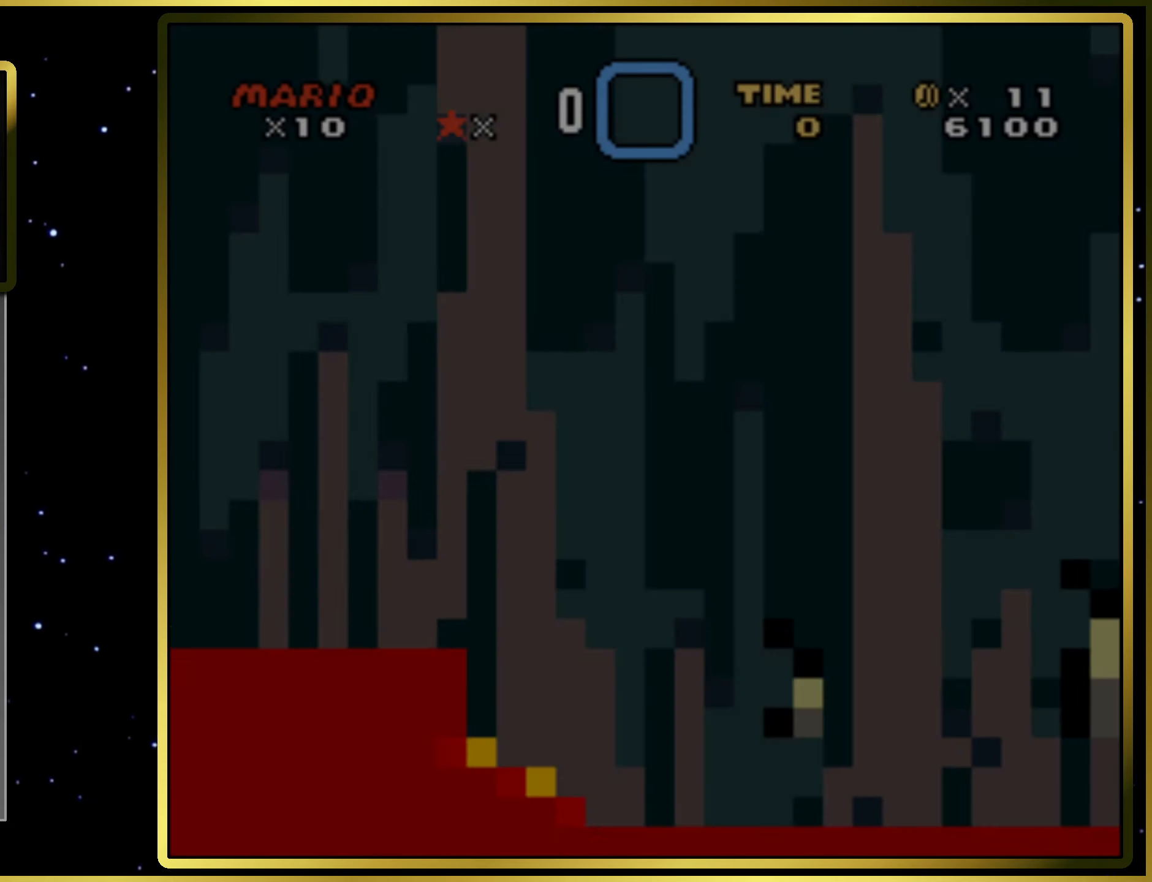
{"buttons": ["SQUARE"], "right_stick": "center", "events": []}
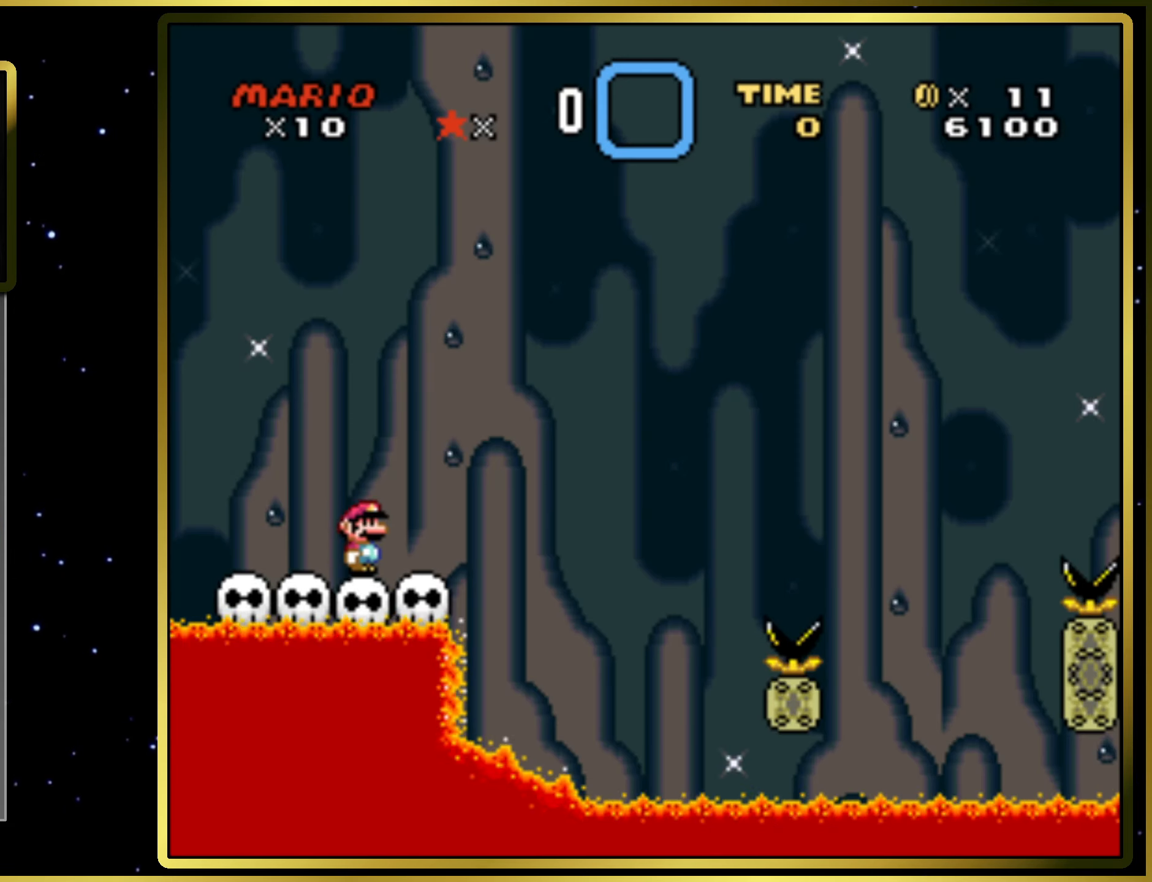
{"buttons": ["SQUARE"], "right_stick": "center", "events": []}
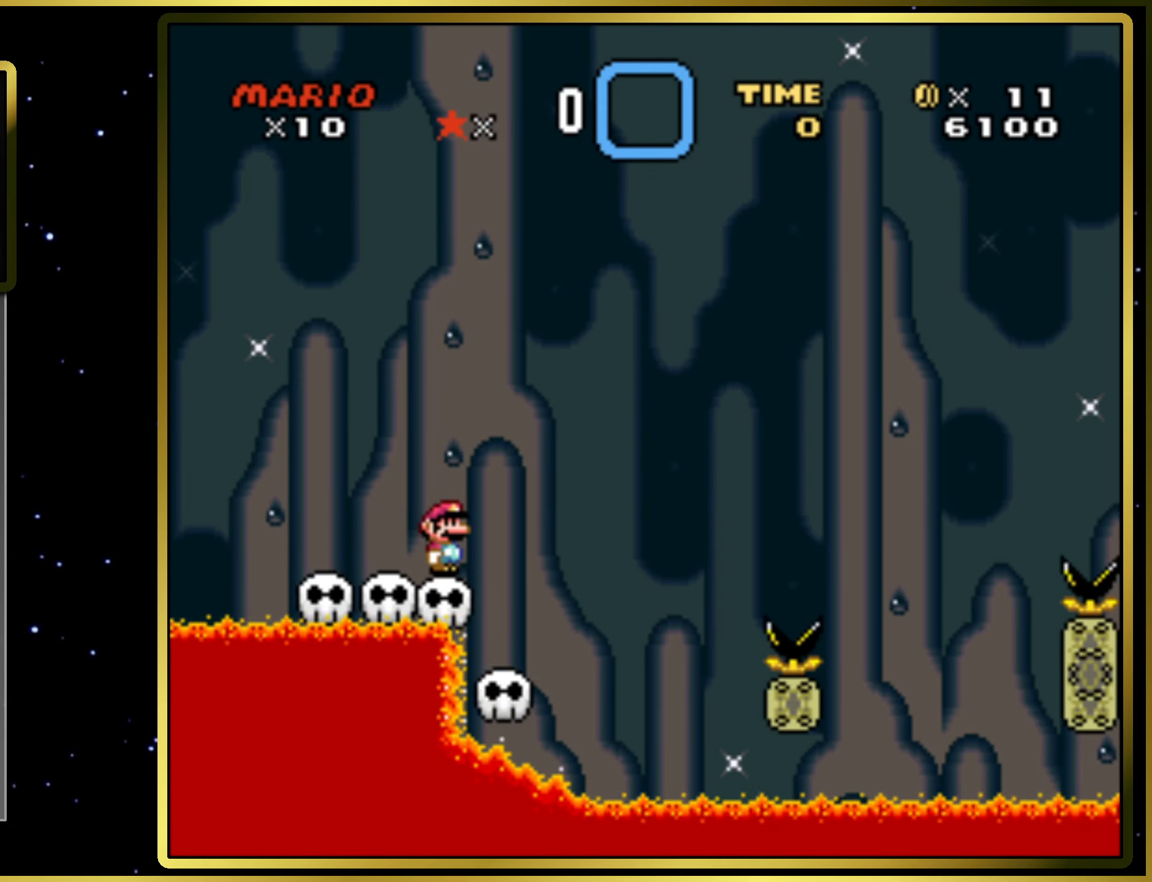
{"buttons": ["SQUARE"], "right_stick": "center", "events": []}
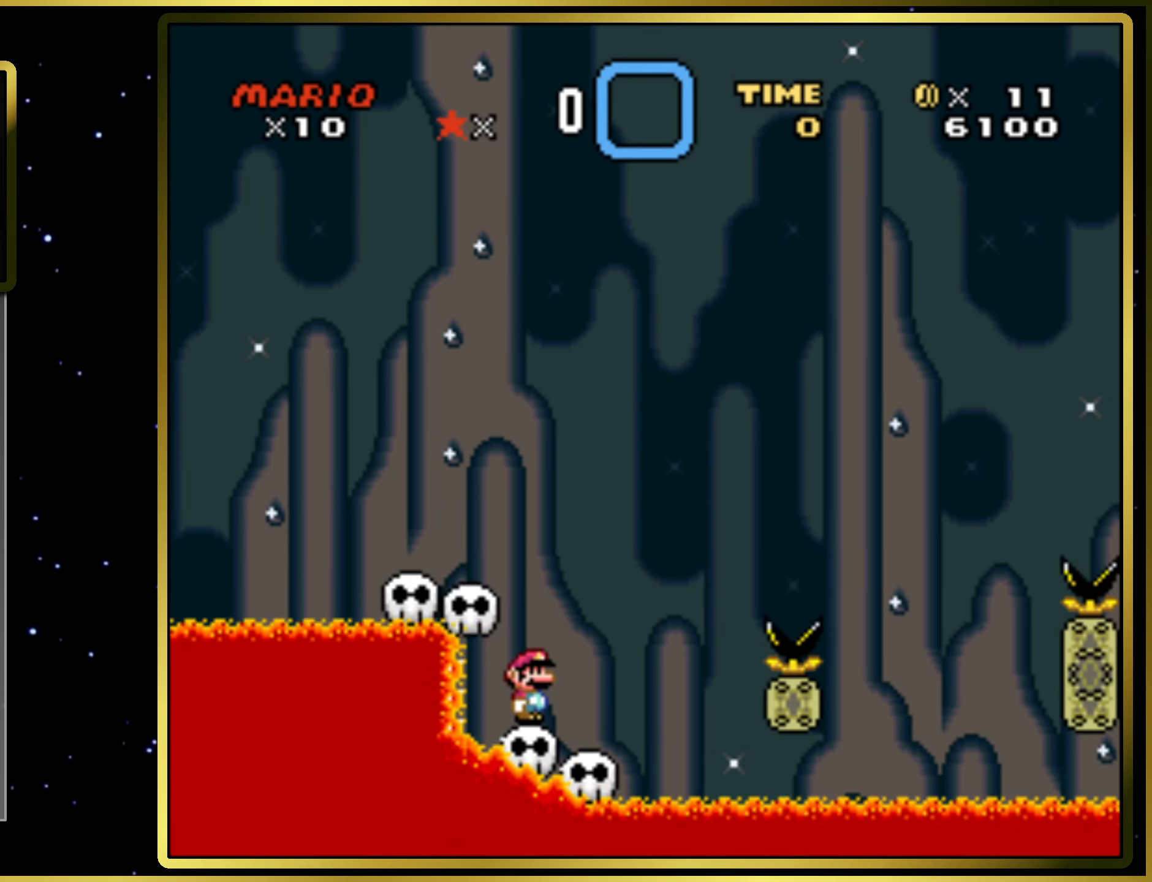
{"buttons": ["SQUARE"], "right_stick": "center", "events": []}
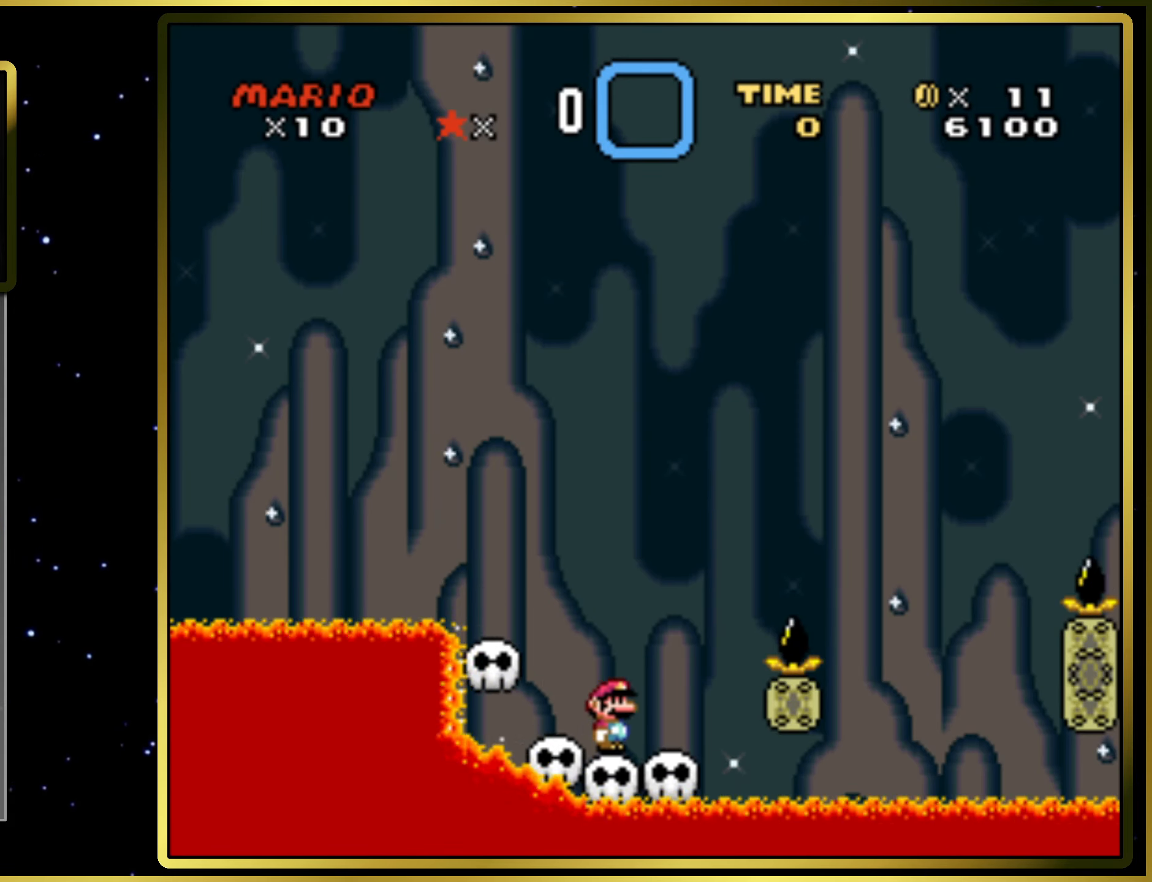
{"buttons": ["CROSS", "SQUARE", "DPAD_RIGHT"], "right_stick": "center", "events": [[417, "DPAD_RIGHT", "down"], [433, "CROSS", "down"]]}